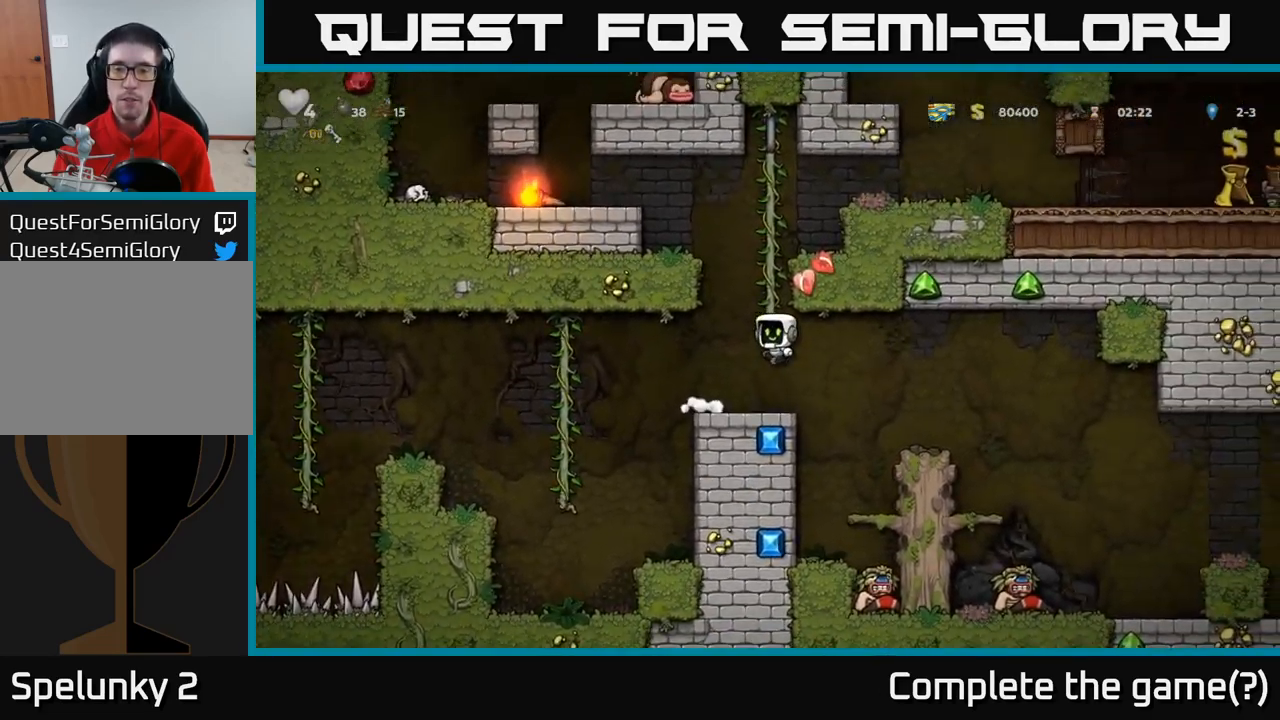
Gameplay with a controller (Xbox layout); each line is a JSON object with the inputs held at the frame after it (dt_ms = milliseconds from this image to that frame). "events" lists button and stick changes between this image and that frame as [ms after this image, input, new state], when the widget could be followed in between. Not read: R3 right_stick.
{"dt_ms": 500, "buttons": [], "left_stick": "up", "events": [[167, "A", "up"], [167, "left_stick", "up"]]}
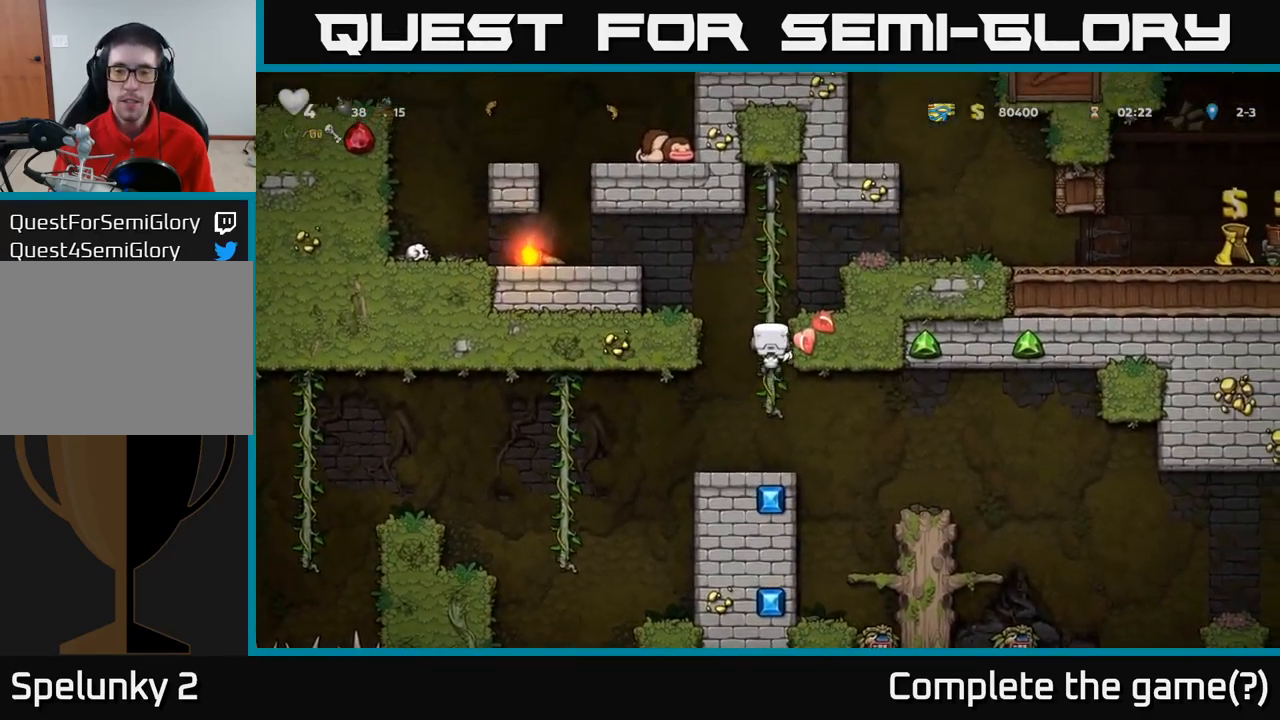
{"dt_ms": 500, "buttons": [], "left_stick": "center", "events": [[117, "left_stick", "center"], [183, "left_stick", "down"], [233, "A", "down"], [350, "A", "up"], [433, "left_stick", "center"]]}
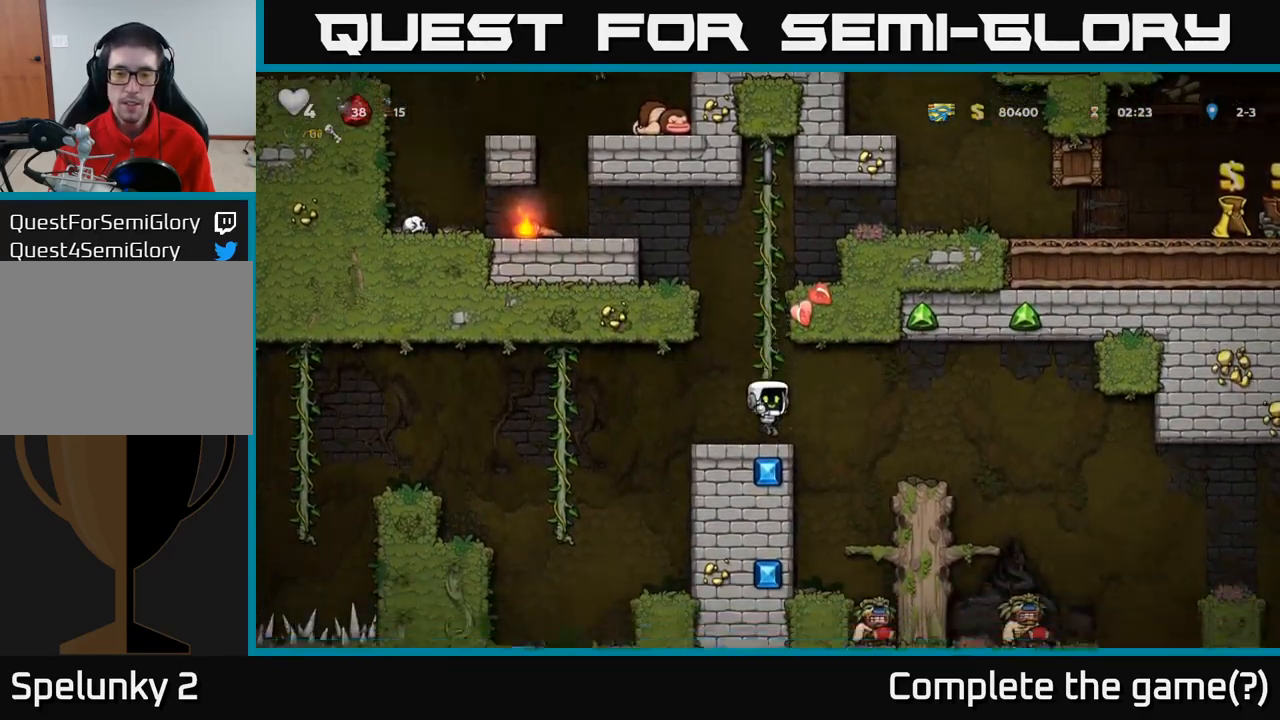
{"dt_ms": 500, "buttons": [], "left_stick": "right", "events": [[67, "left_stick", "right"], [117, "A", "down"], [333, "A", "up"]]}
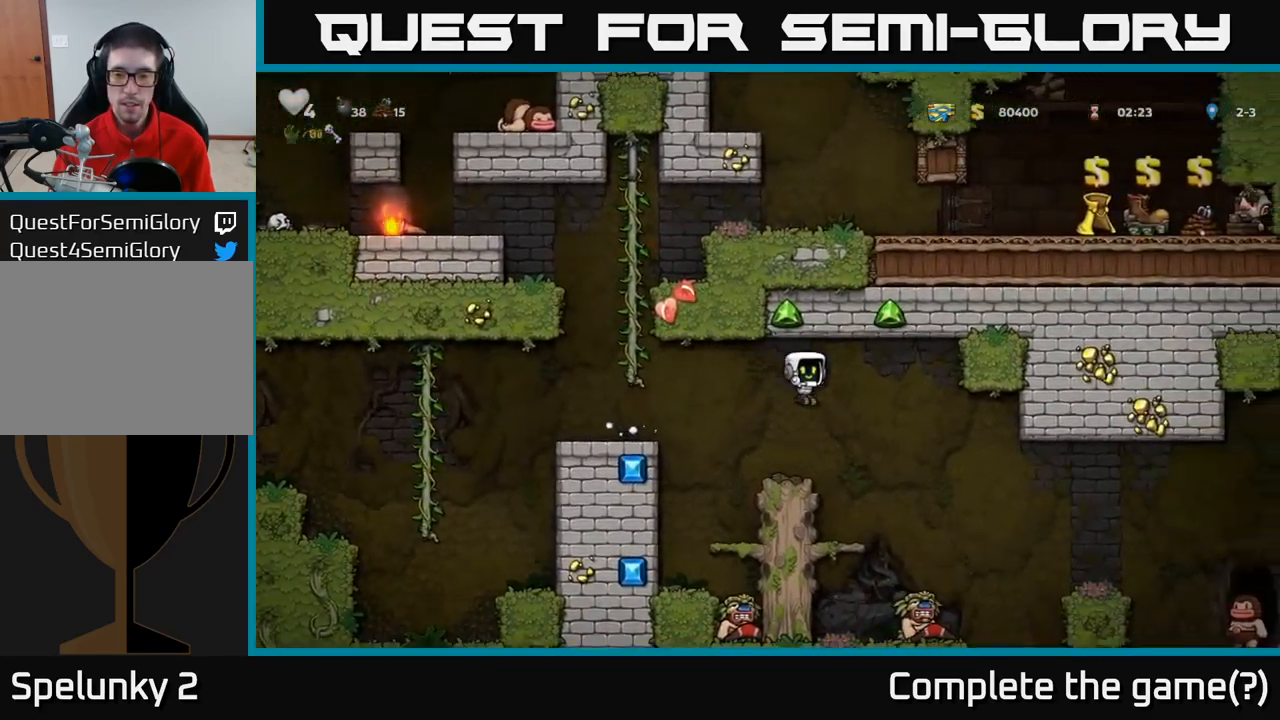
{"dt_ms": 500, "buttons": ["A"], "left_stick": "center", "events": [[250, "left_stick", "left"], [333, "left_stick", "center"], [350, "A", "down"]]}
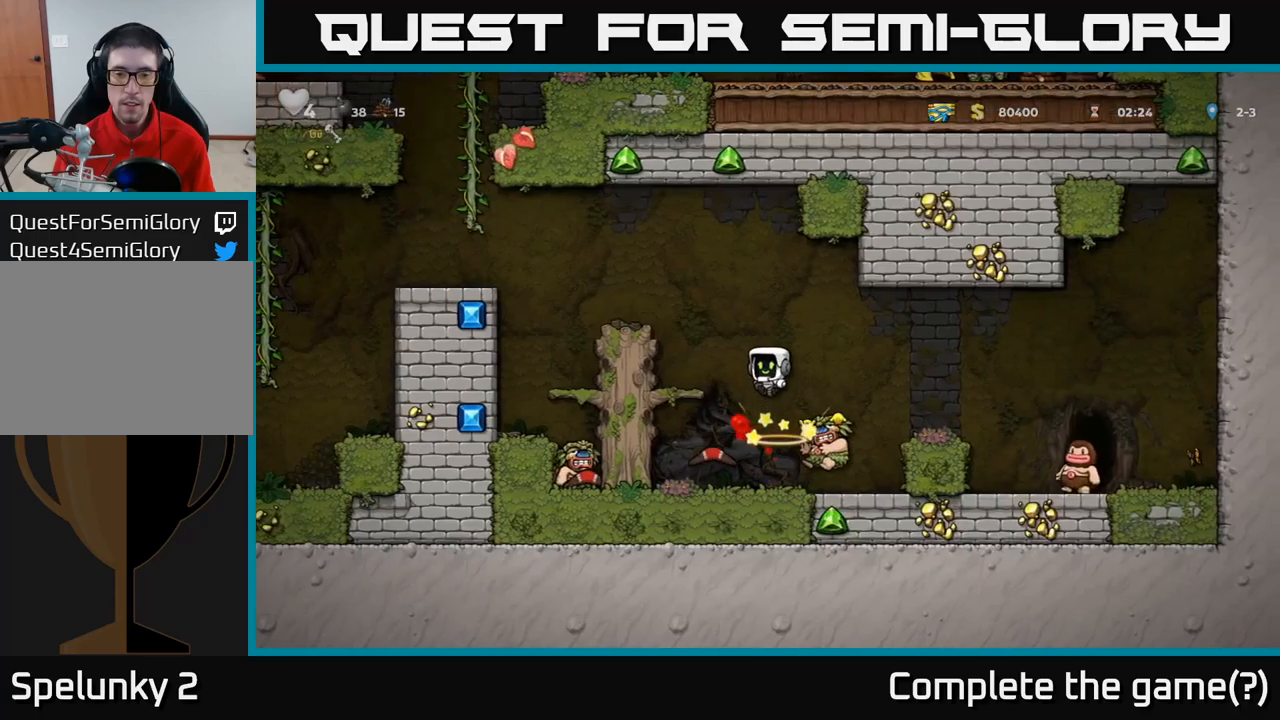
{"dt_ms": 500, "buttons": [], "left_stick": "left", "events": [[34, "A", "up"], [300, "left_stick", "left"]]}
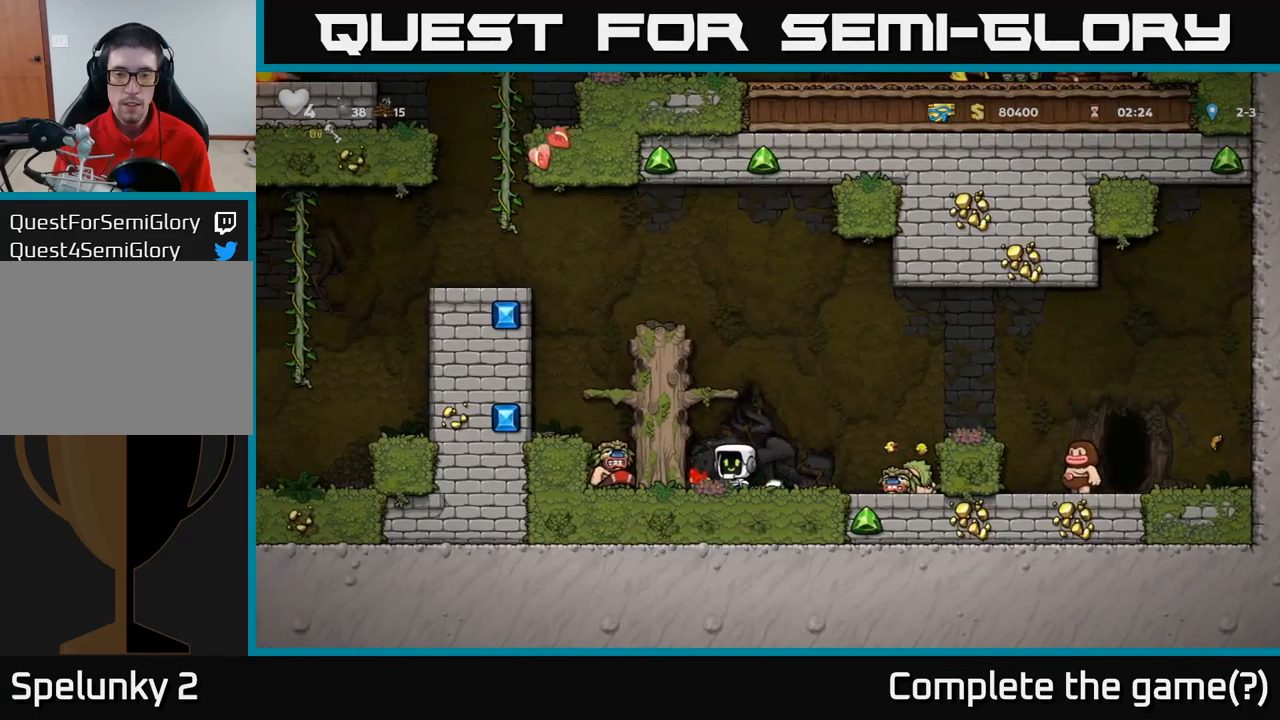
{"dt_ms": 500, "buttons": [], "left_stick": "center", "events": [[100, "X", "down"], [117, "left_stick", "down"], [167, "X", "up"], [200, "left_stick", "center"], [250, "X", "down"], [317, "X", "up"]]}
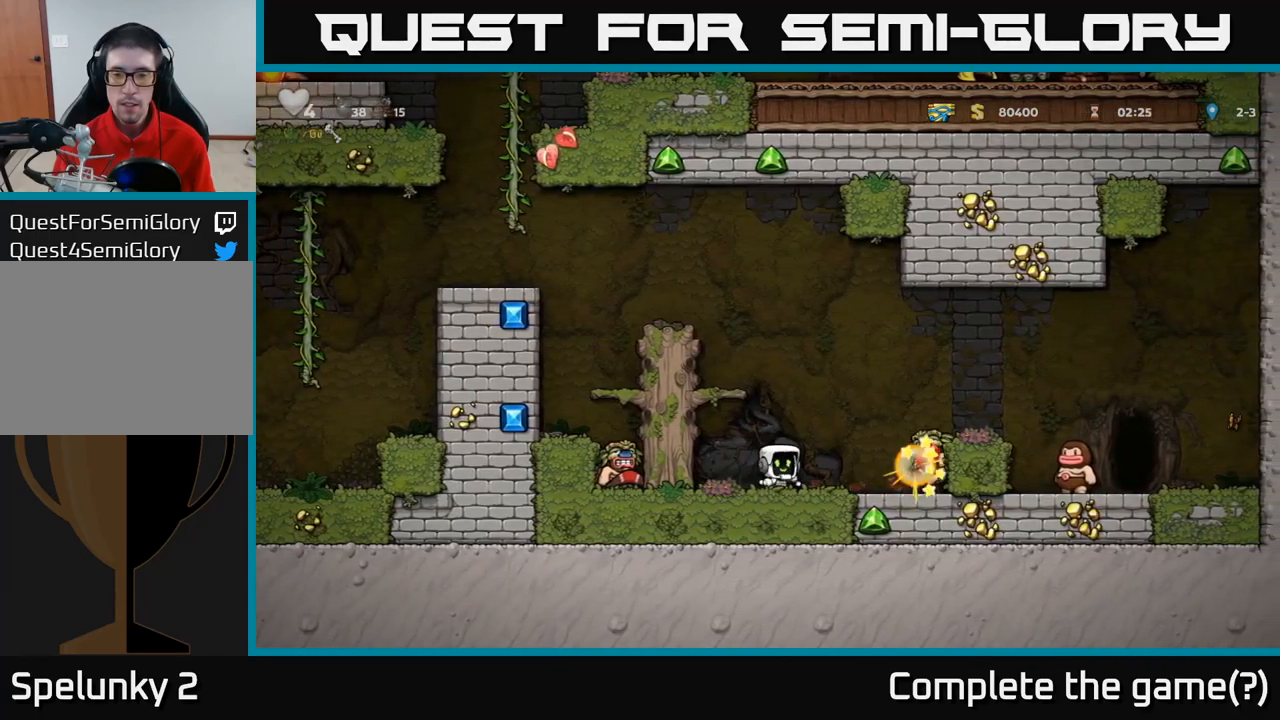
{"dt_ms": 1000, "buttons": [], "left_stick": "up-left"}
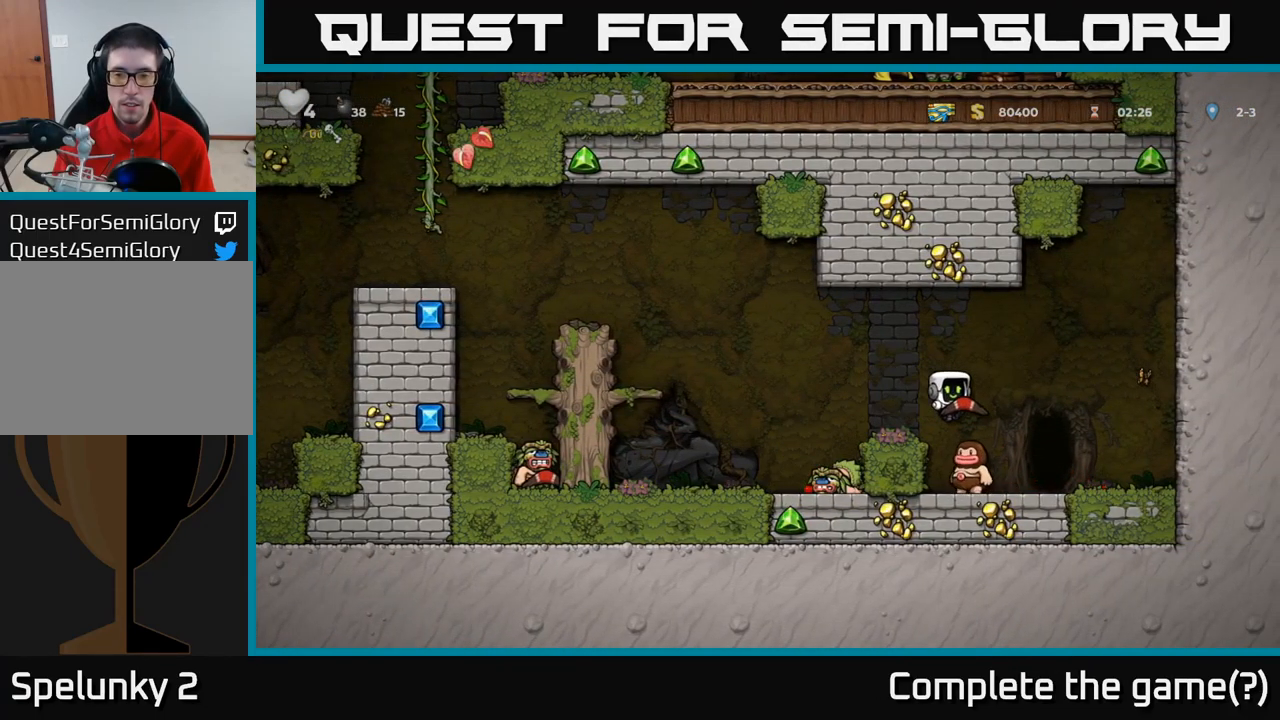
{"dt_ms": 500, "buttons": [], "left_stick": "right", "events": [[117, "left_stick", "center"], [234, "left_stick", "right"]]}
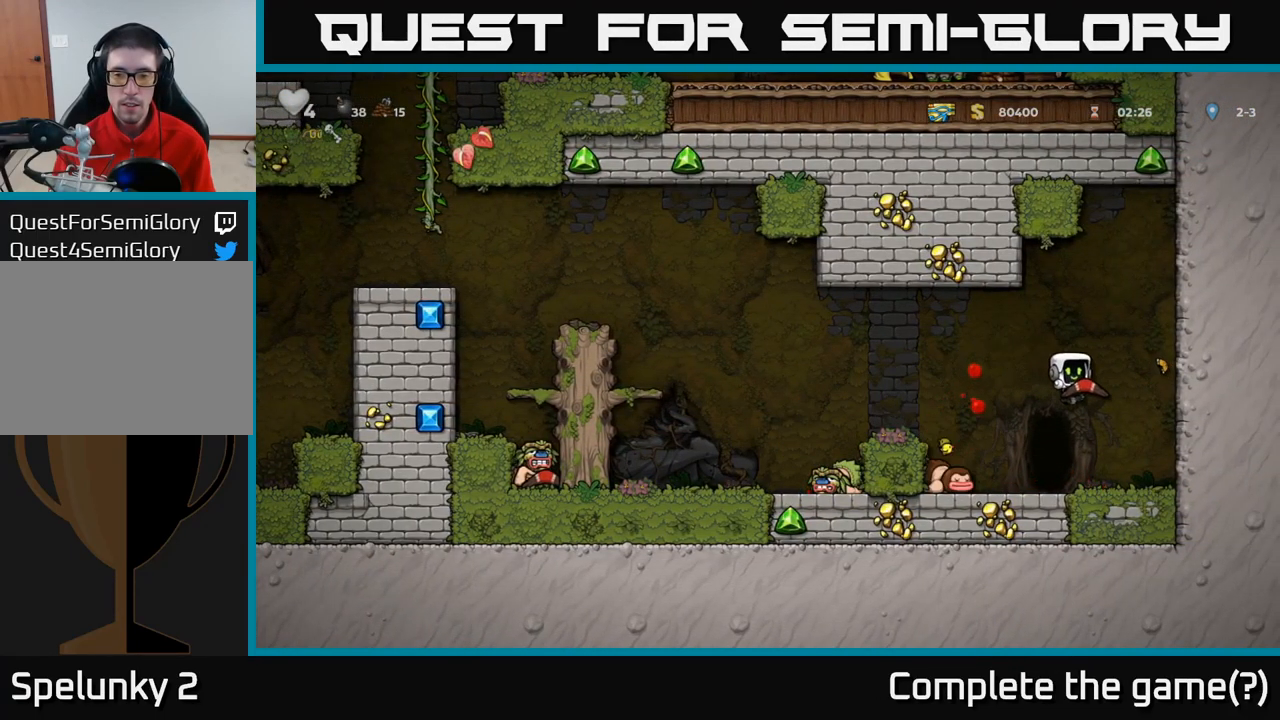
{"dt_ms": 500, "buttons": [], "left_stick": "center", "events": [[34, "left_stick", "center"], [100, "left_stick", "left"], [200, "X", "down"], [284, "X", "up"], [334, "left_stick", "center"]]}
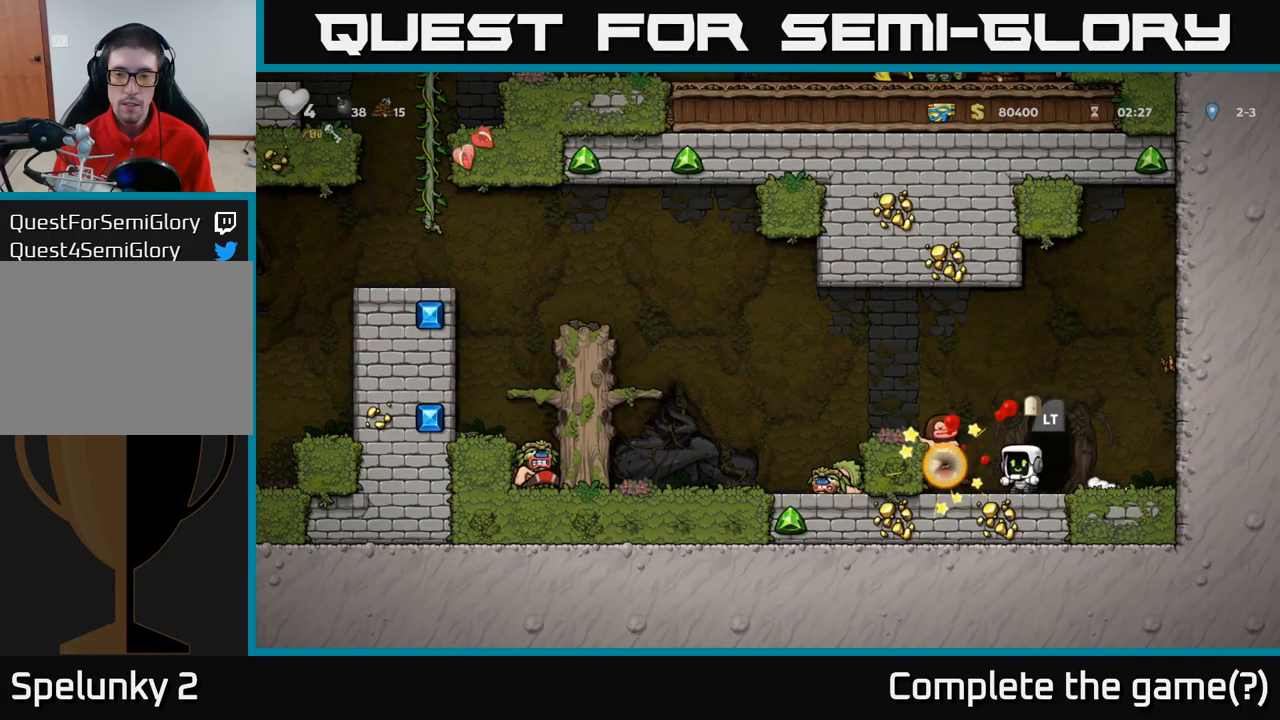
{"dt_ms": 500, "buttons": [], "left_stick": "center", "events": [[167, "left_stick", "left"], [267, "left_stick", "center"]]}
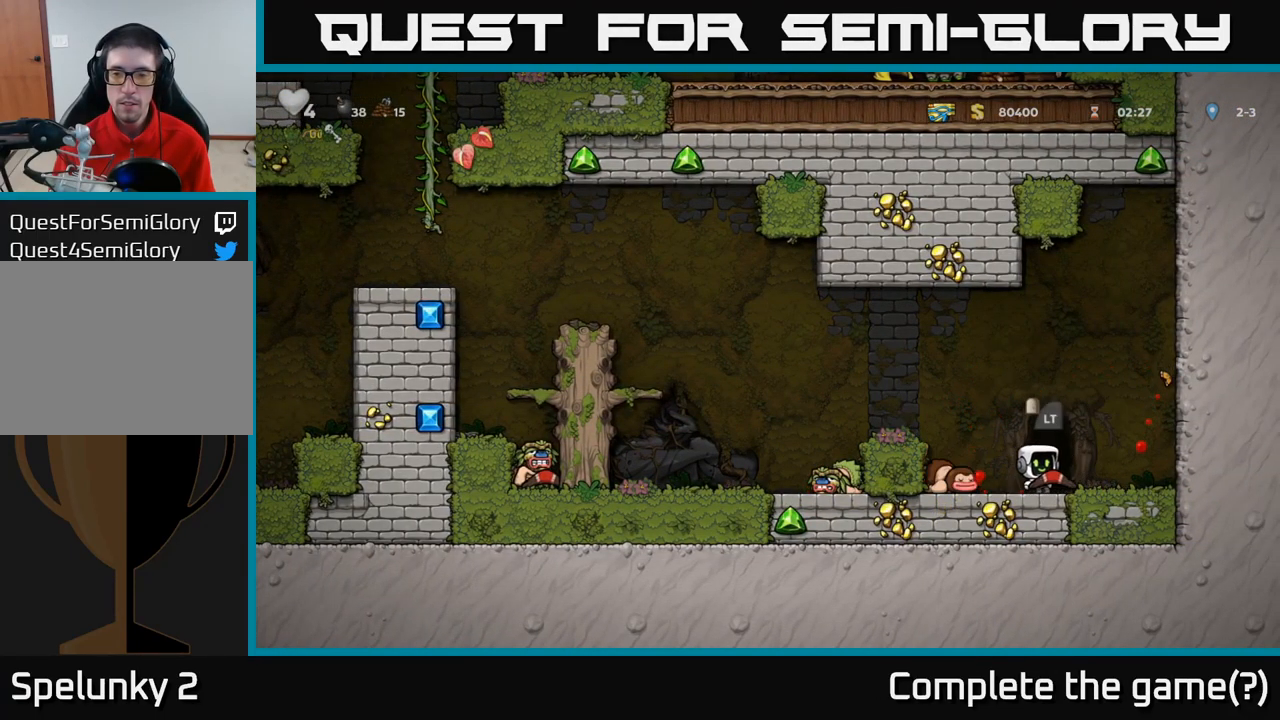
{"dt_ms": 500, "buttons": [], "left_stick": "center", "events": [[17, "L2", "down"], [100, "L2", "up"], [200, "L2", "down"], [300, "L2", "up"]]}
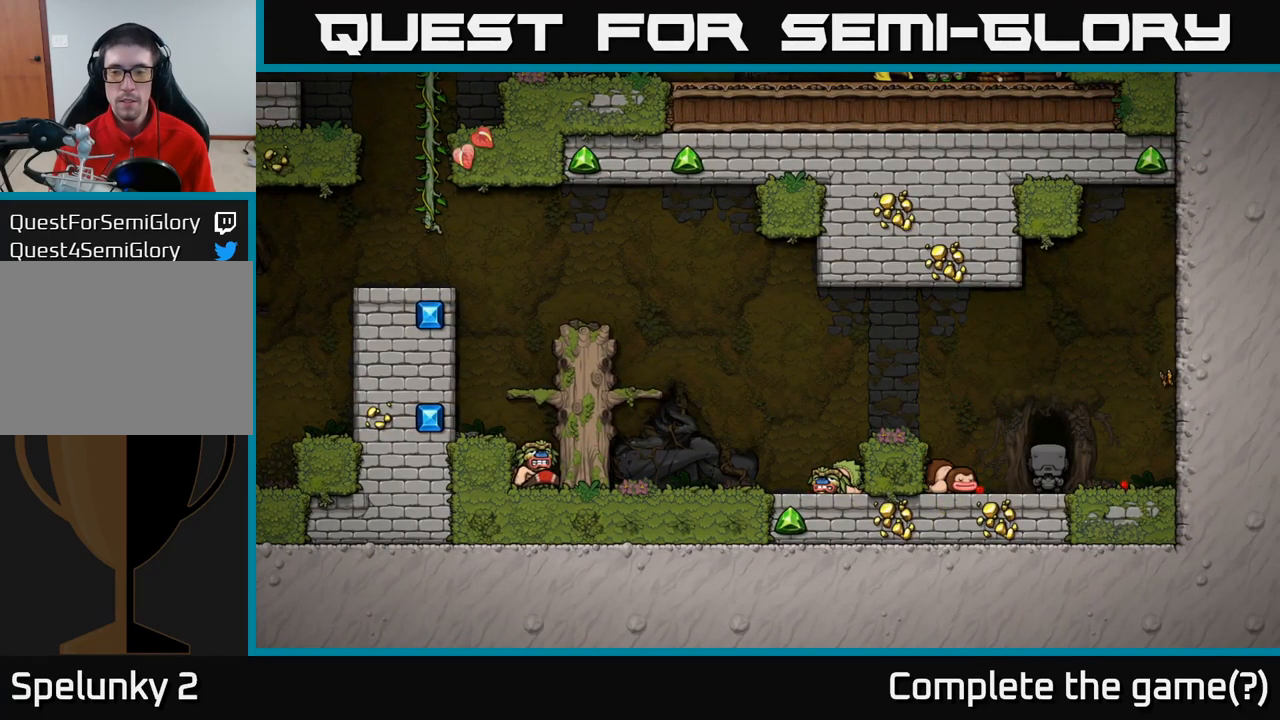
{"dt_ms": 500, "buttons": [], "left_stick": "center", "events": []}
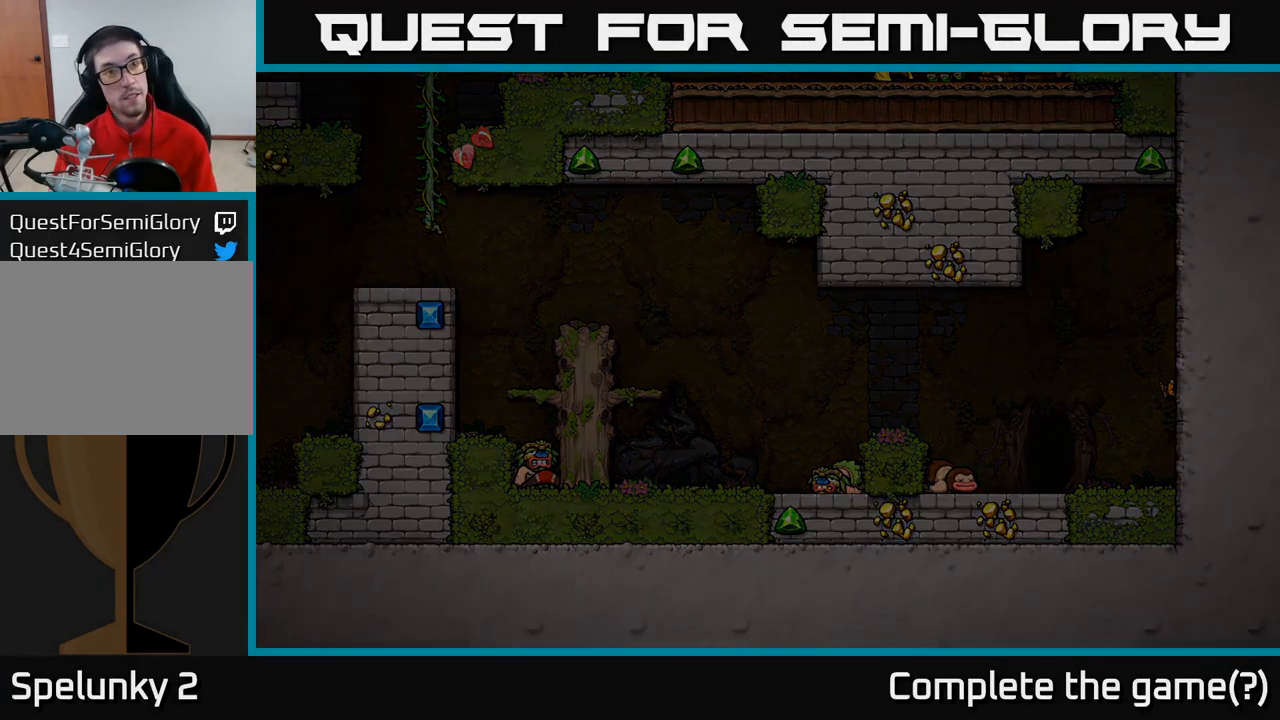
{"dt_ms": 500, "buttons": [], "left_stick": "center", "events": []}
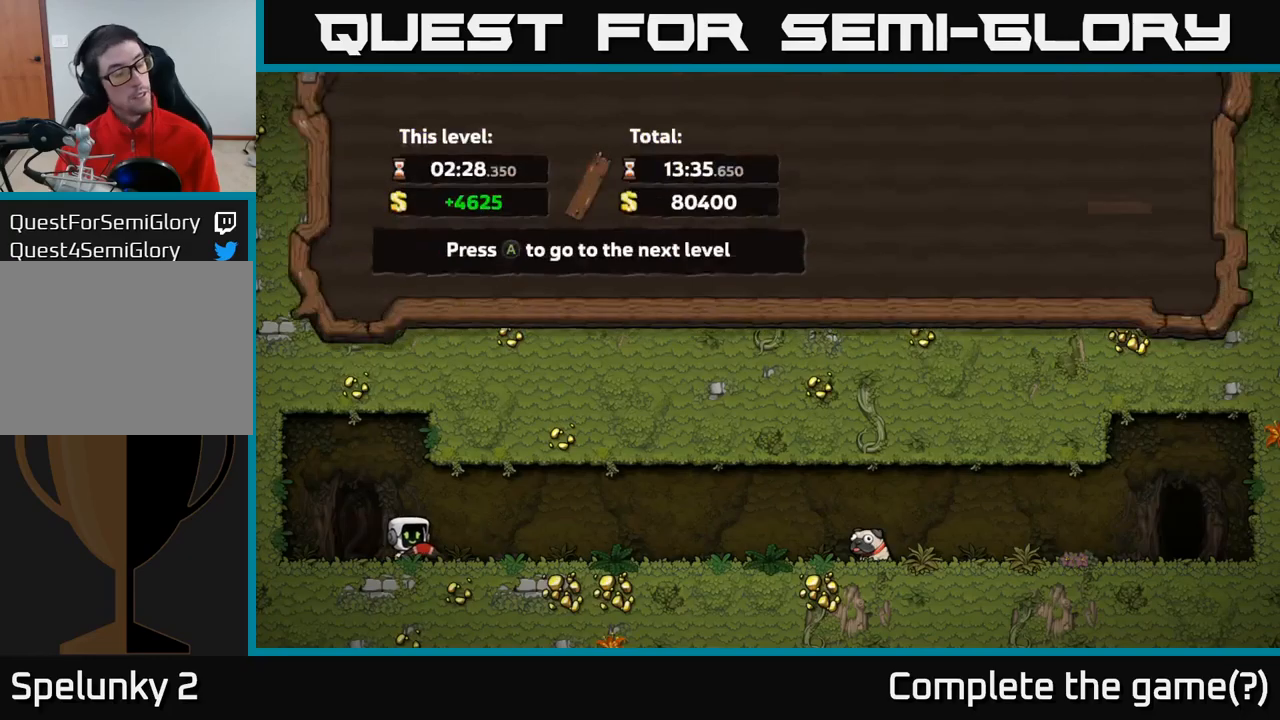
{"dt_ms": 500, "buttons": [], "left_stick": "center", "events": []}
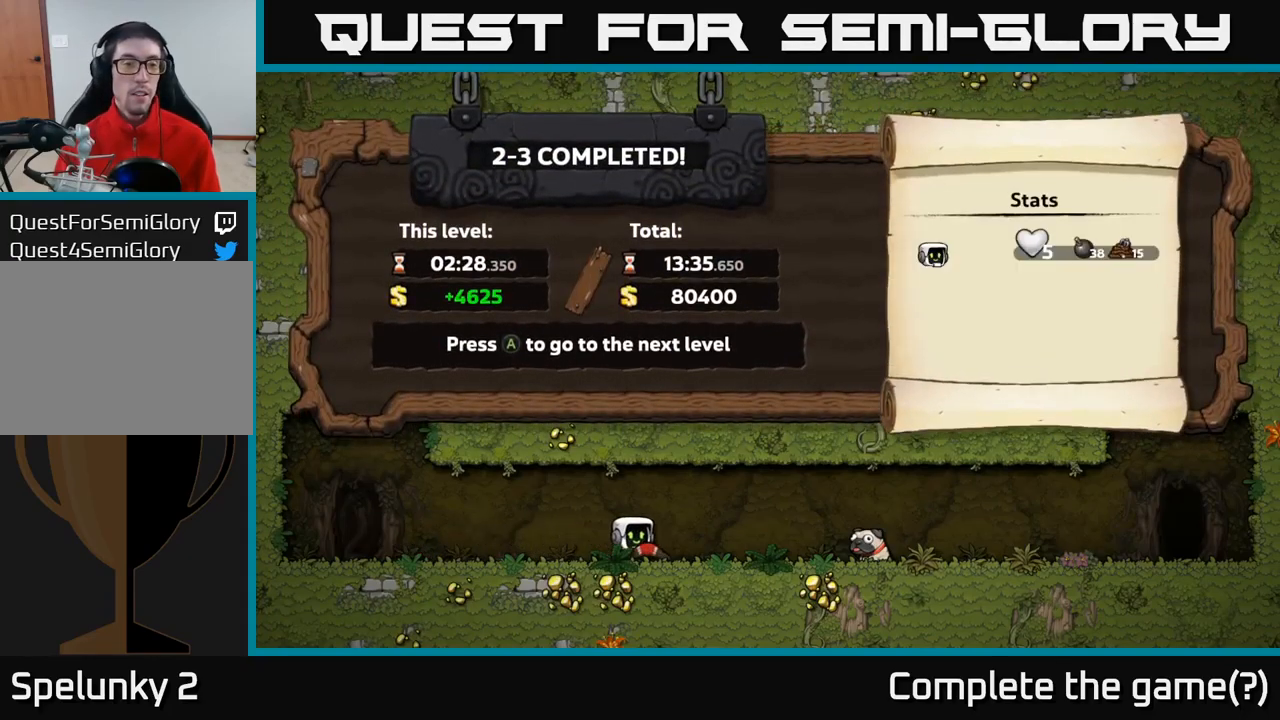
{"dt_ms": 500, "buttons": ["A"], "left_stick": "center", "events": [[433, "A", "down"]]}
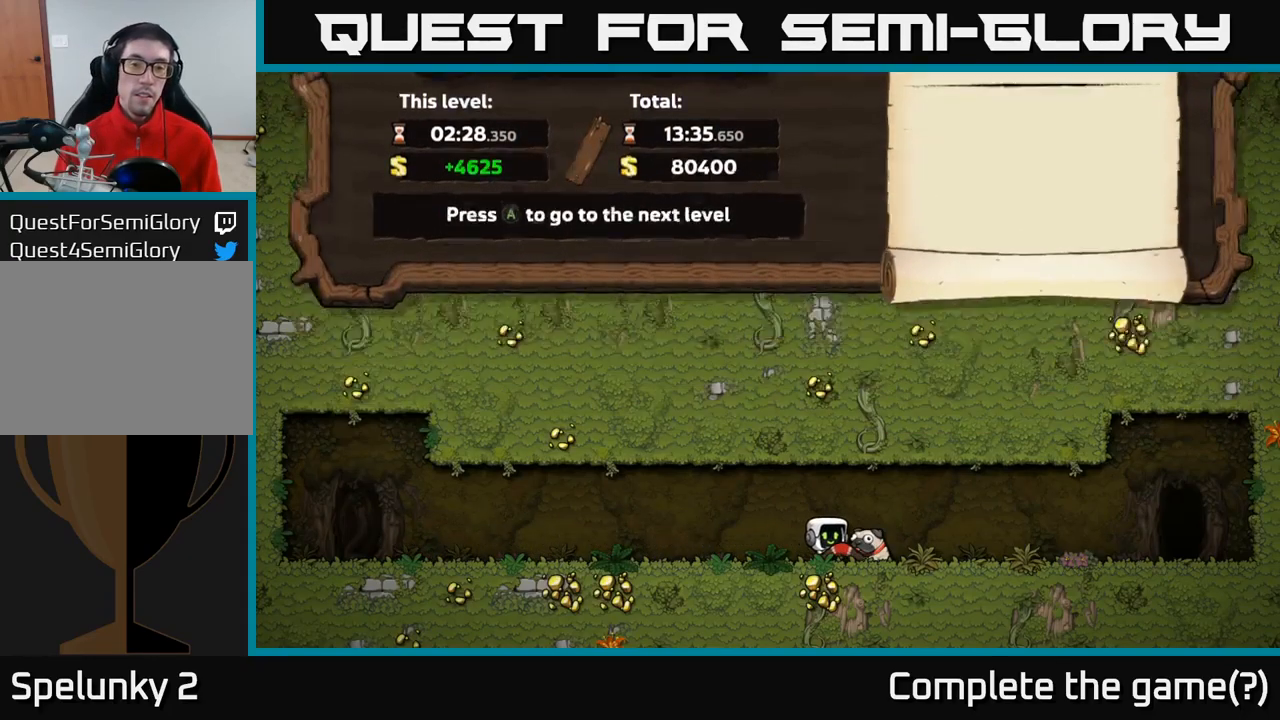
{"dt_ms": 500, "buttons": [], "left_stick": "center", "events": [[16, "A", "up"]]}
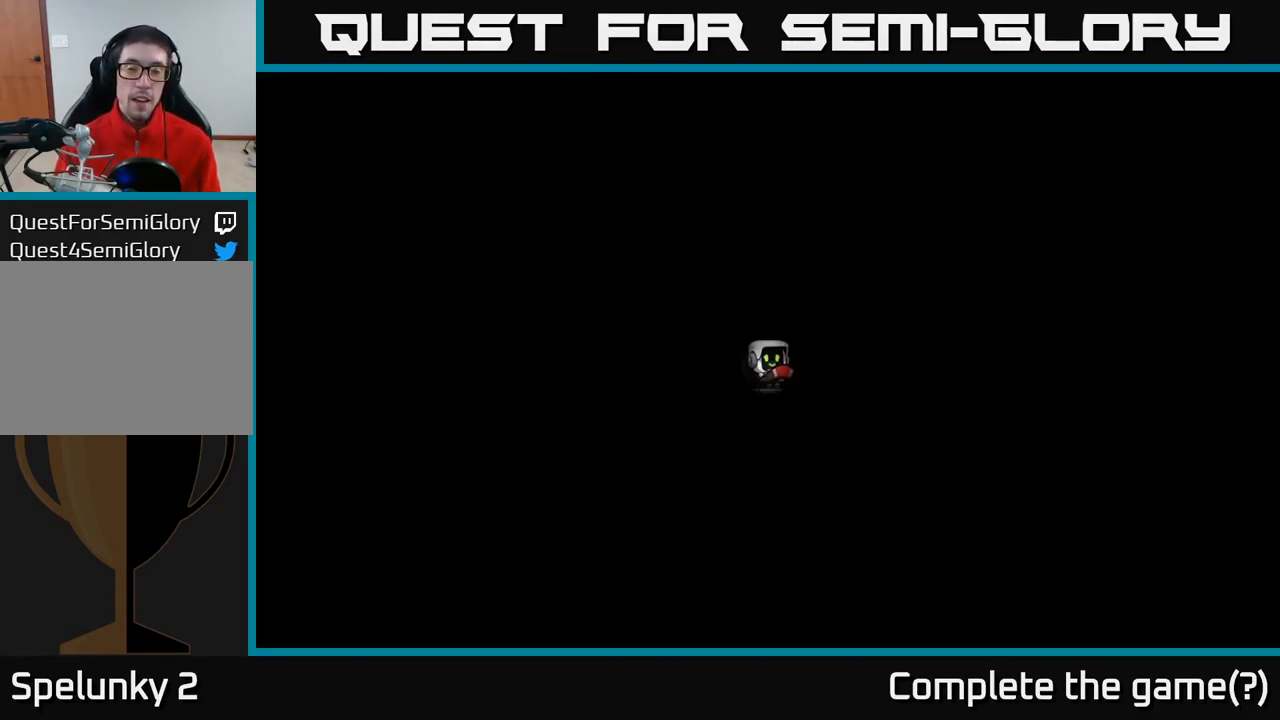
{"dt_ms": 500, "buttons": [], "left_stick": "center", "events": []}
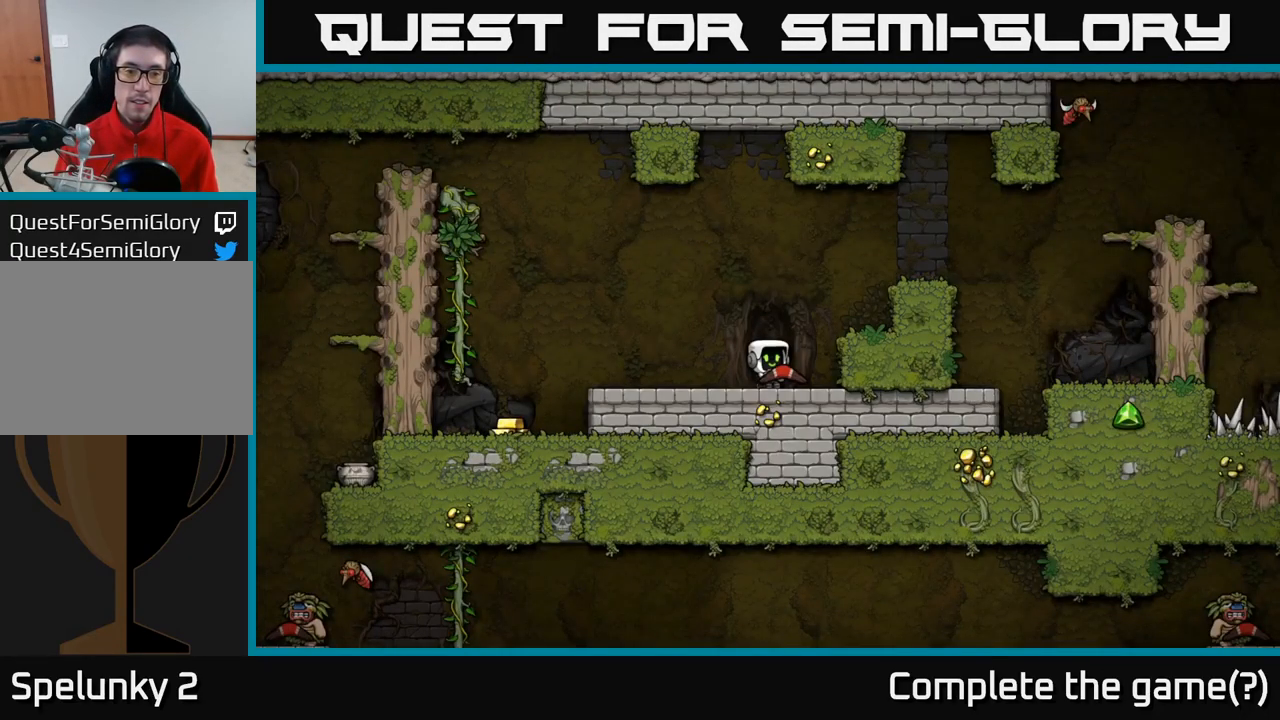
{"dt_ms": 500, "buttons": [], "left_stick": "left", "events": [[116, "left_stick", "left"]]}
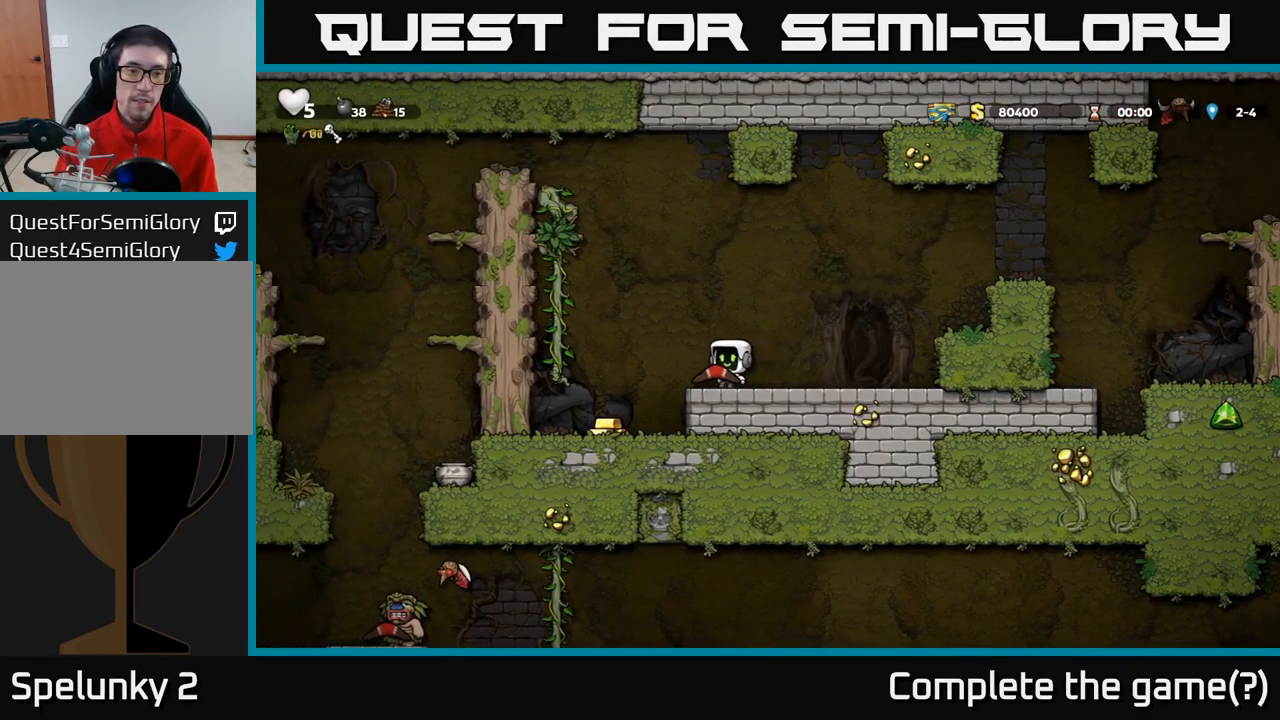
{"dt_ms": 500, "buttons": [], "left_stick": "down-left", "events": [[250, "left_stick", "center"], [416, "left_stick", "left"], [466, "left_stick", "down-left"]]}
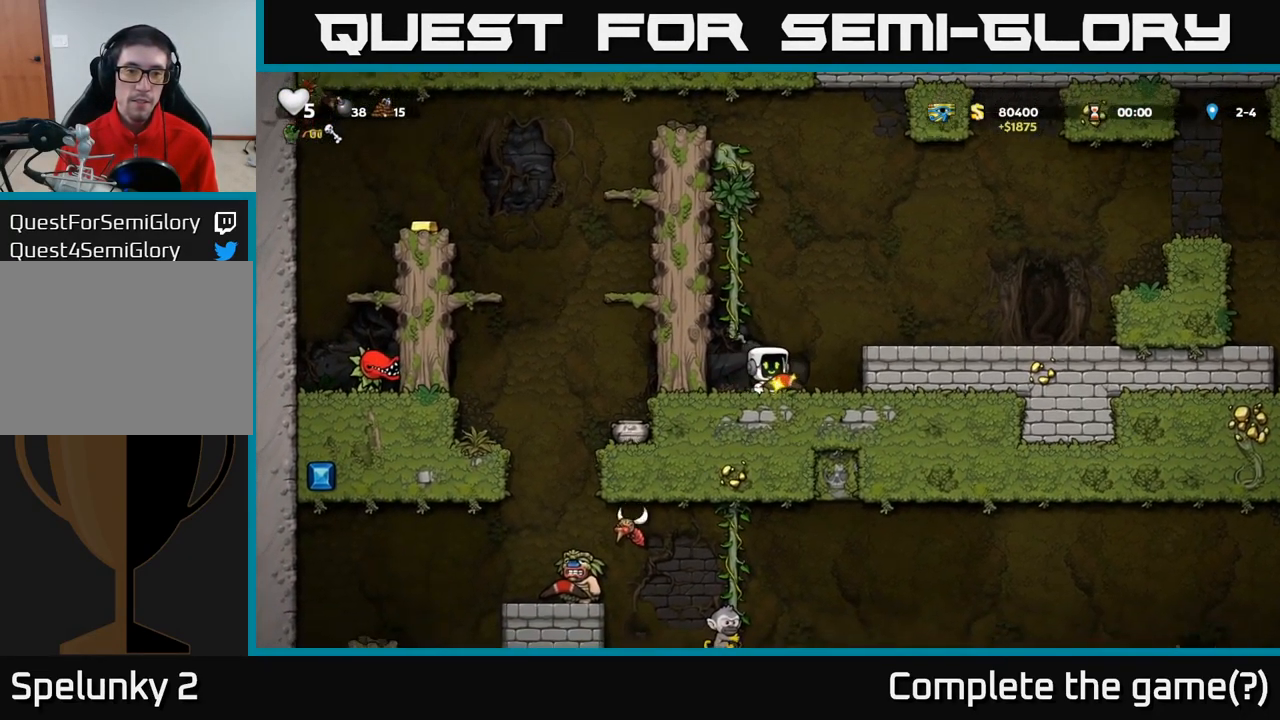
{"dt_ms": 500, "buttons": [], "left_stick": "left", "events": [[100, "left_stick", "center"], [216, "left_stick", "left"]]}
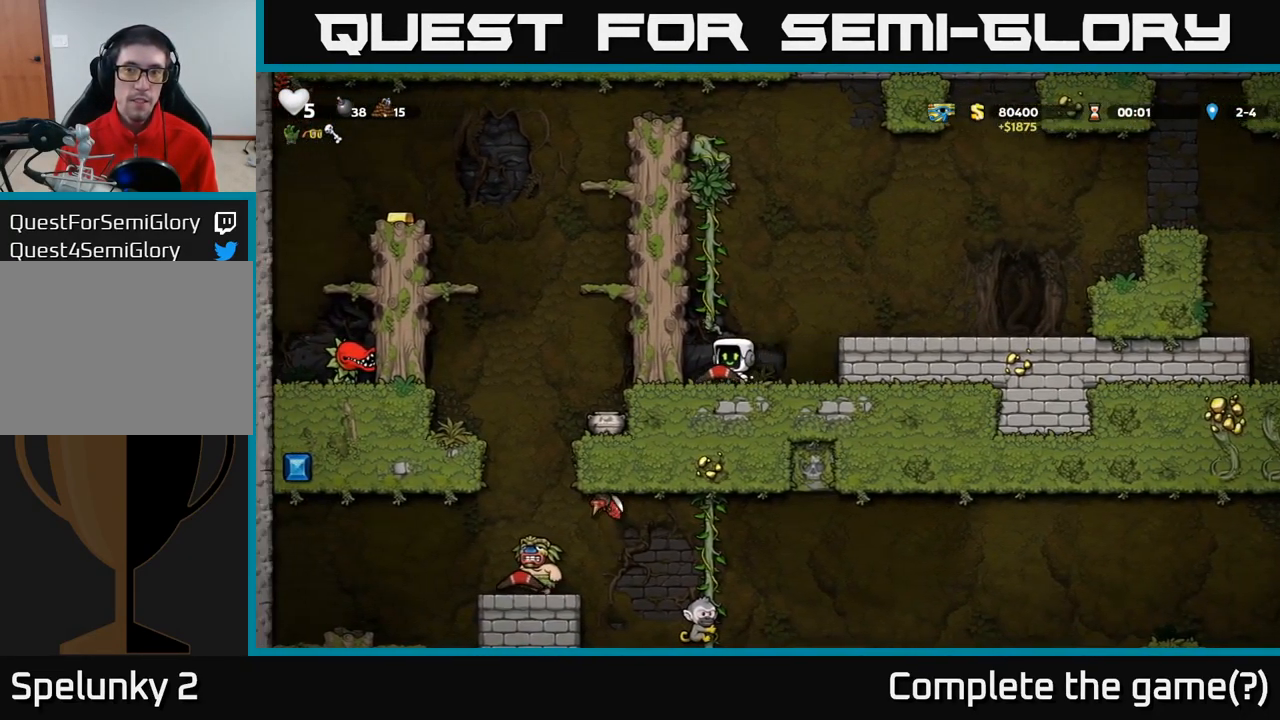
{"dt_ms": 500, "buttons": [], "left_stick": "right", "events": [[300, "left_stick", "center"], [416, "left_stick", "right"]]}
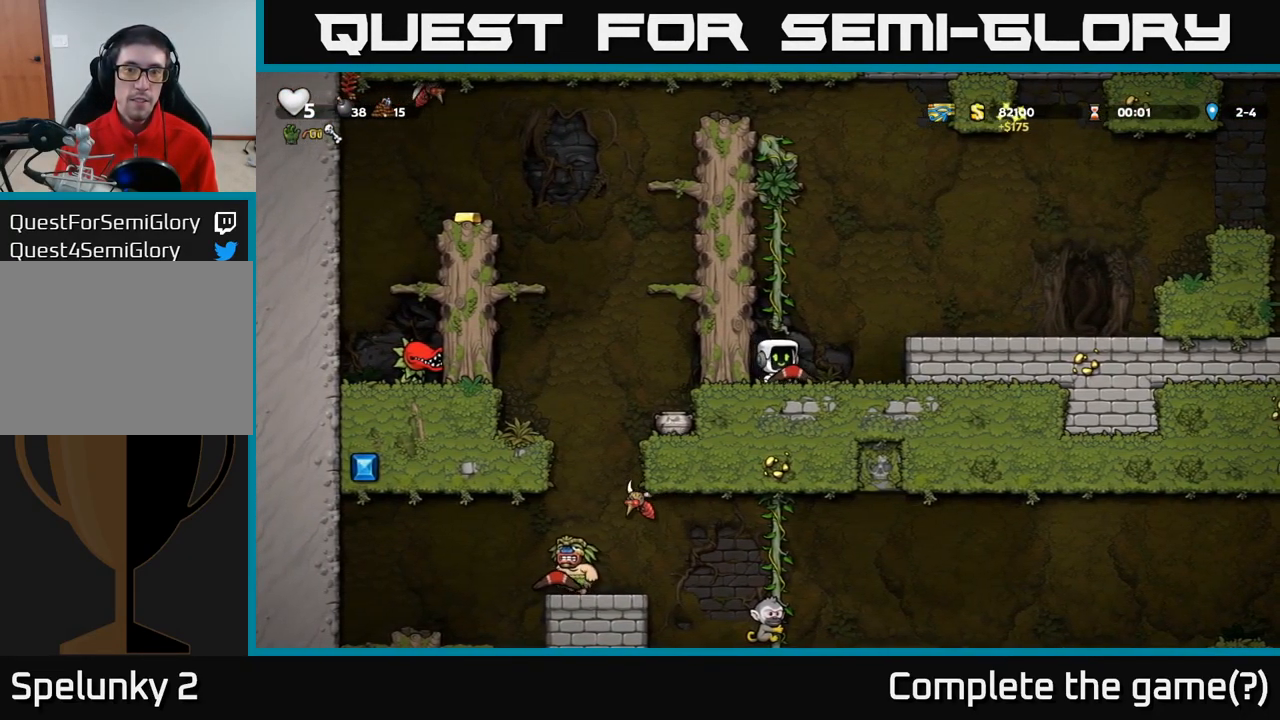
{"dt_ms": 500, "buttons": ["A"], "left_stick": "left", "events": [[100, "left_stick", "left"], [166, "A", "down"], [316, "A", "up"], [383, "left_stick", "up-left"], [466, "A", "down"], [500, "left_stick", "left"]]}
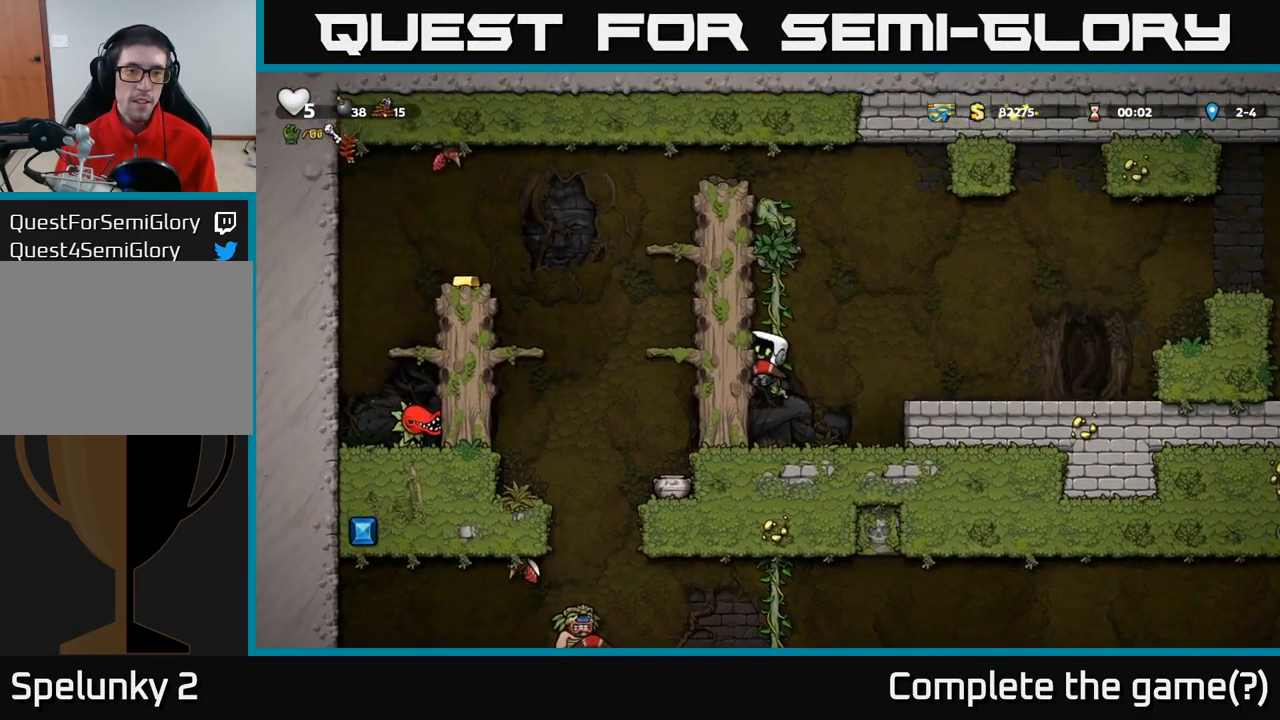
{"dt_ms": 500, "buttons": [], "left_stick": "left", "events": [[116, "A", "up"], [250, "A", "down"], [400, "A", "up"]]}
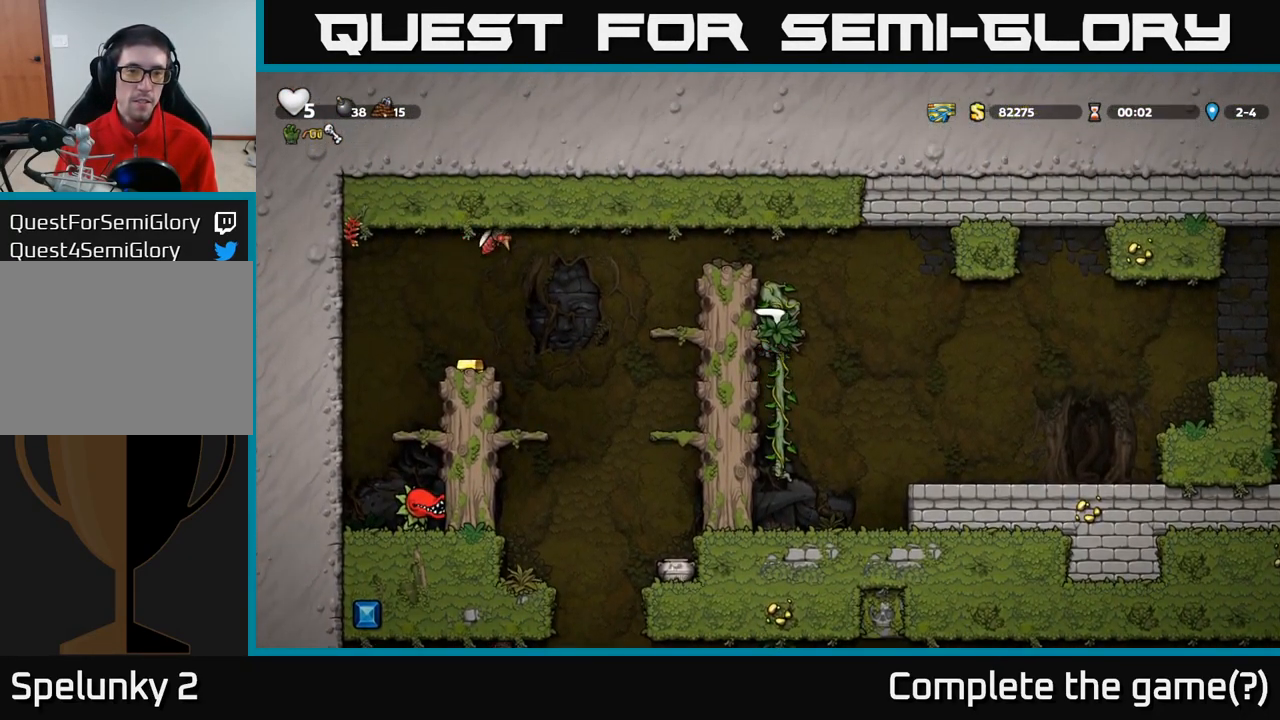
{"dt_ms": 500, "buttons": [], "left_stick": "left", "events": [[267, "A", "down"], [383, "A", "up"]]}
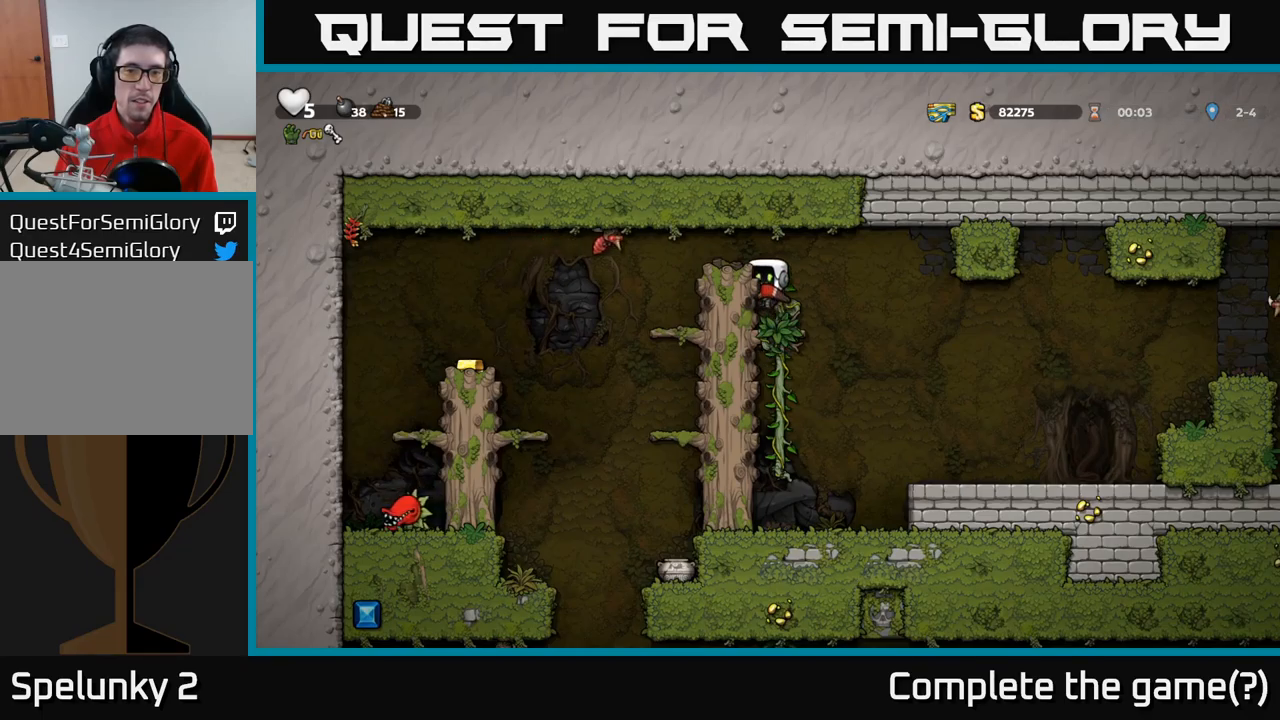
{"dt_ms": 500, "buttons": [], "left_stick": "center", "events": [[133, "A", "down"], [317, "A", "up"], [317, "X", "down"], [333, "left_stick", "center"], [400, "X", "up"]]}
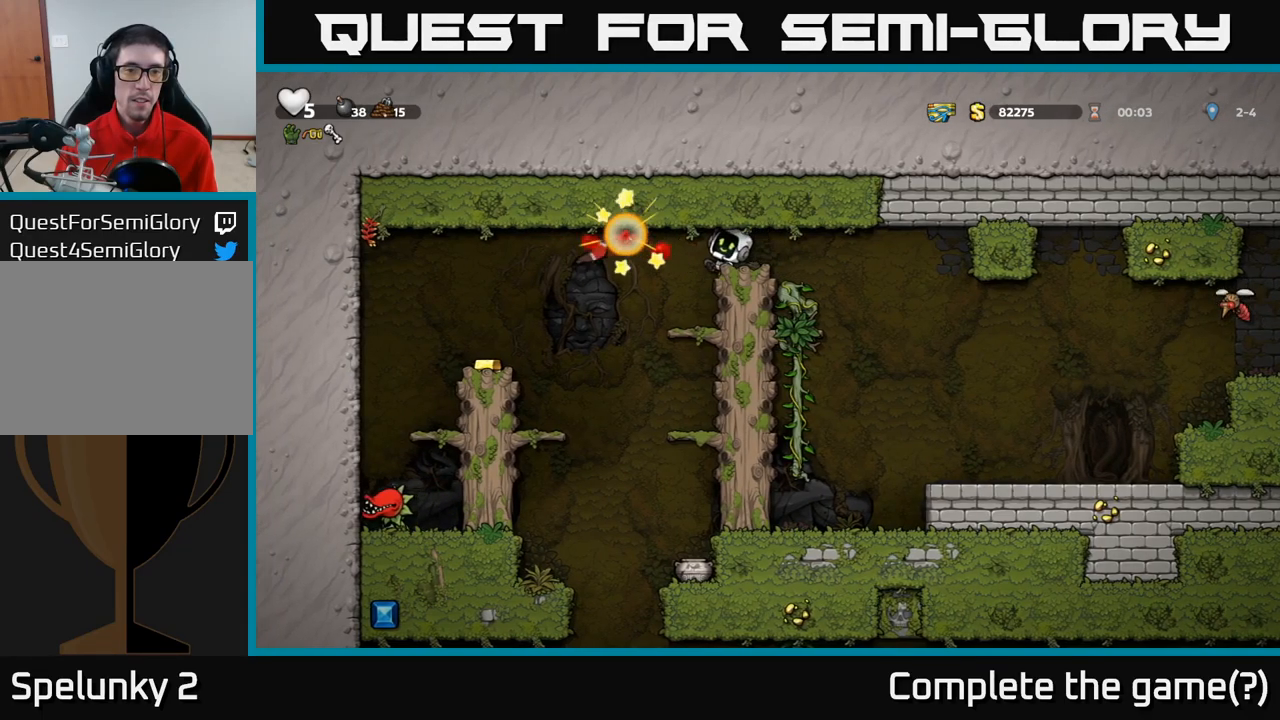
{"dt_ms": 500, "buttons": [], "left_stick": "center", "events": []}
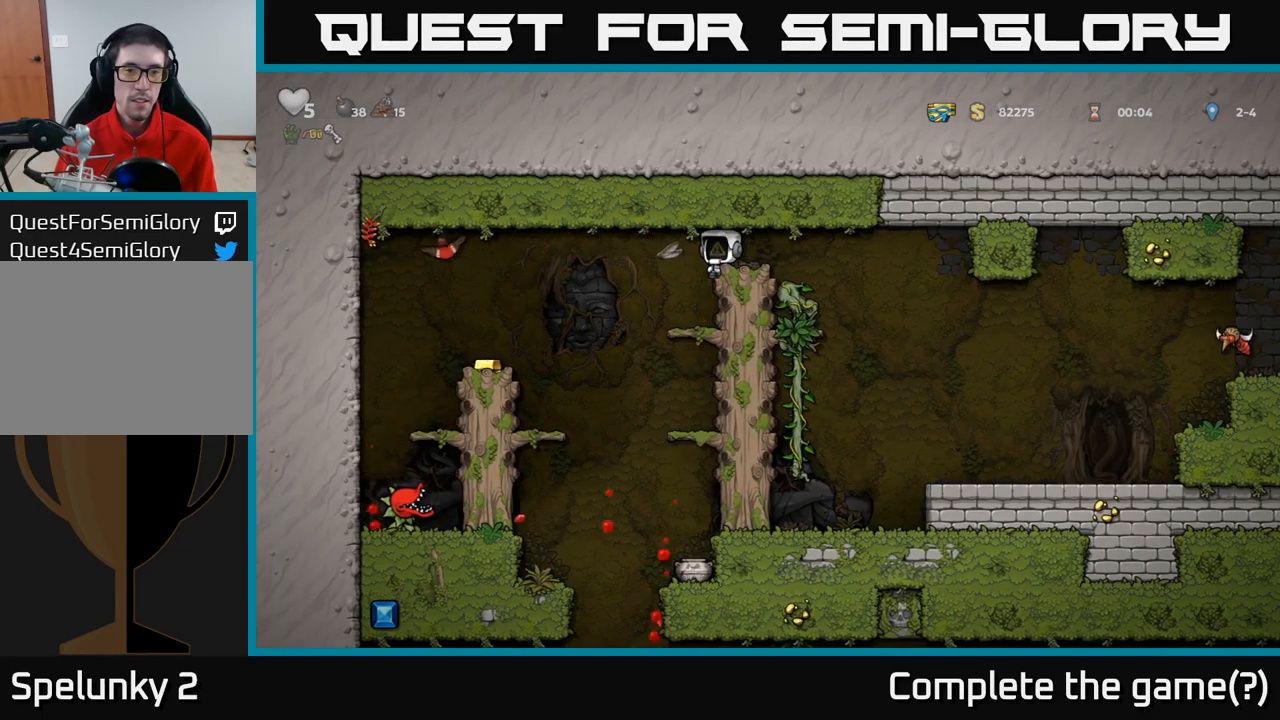
{"dt_ms": 500, "buttons": [], "left_stick": "center", "events": []}
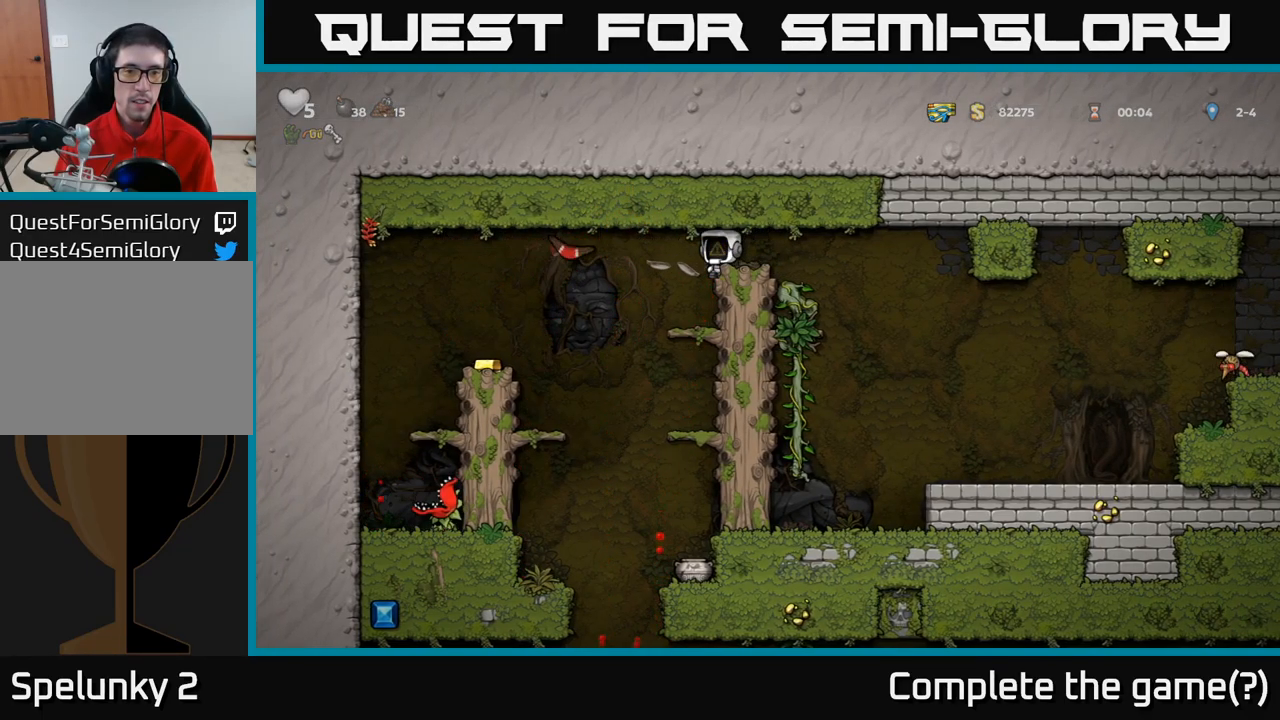
{"dt_ms": 500, "buttons": [], "left_stick": "left", "events": [[417, "left_stick", "left"]]}
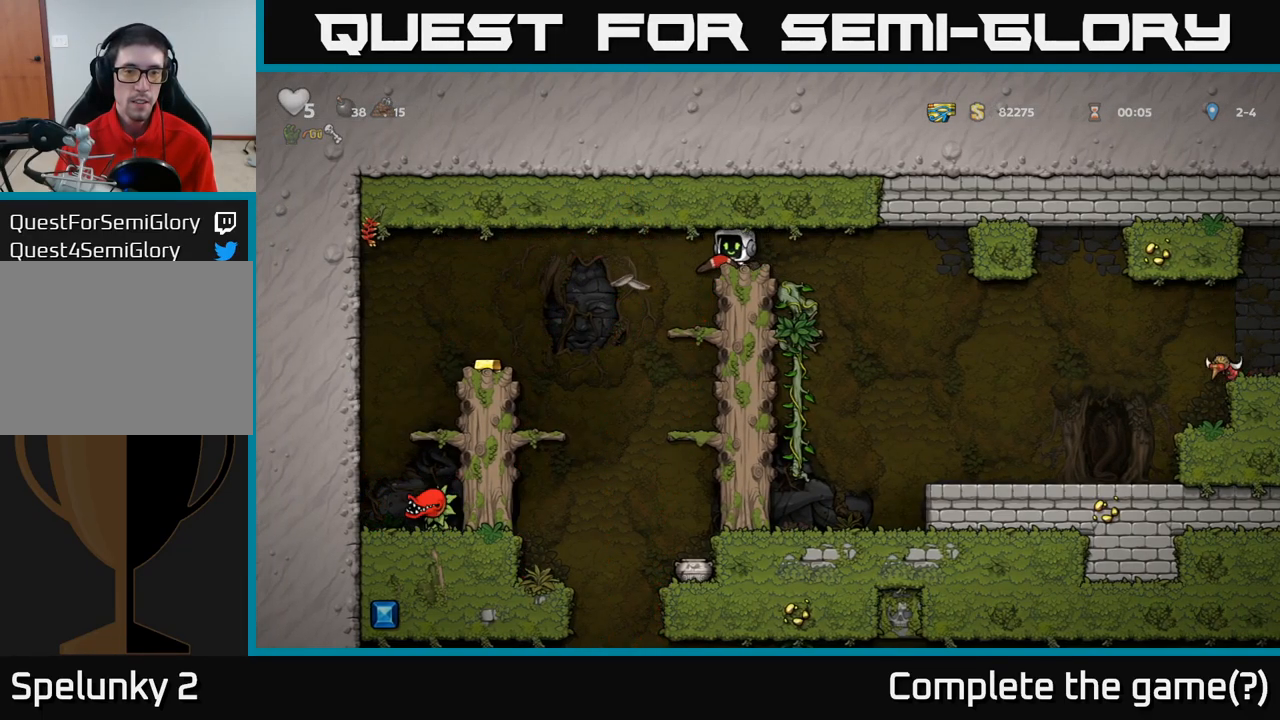
{"dt_ms": 500, "buttons": [], "left_stick": "center", "events": [[50, "A", "down"], [233, "A", "up"], [500, "left_stick", "center"]]}
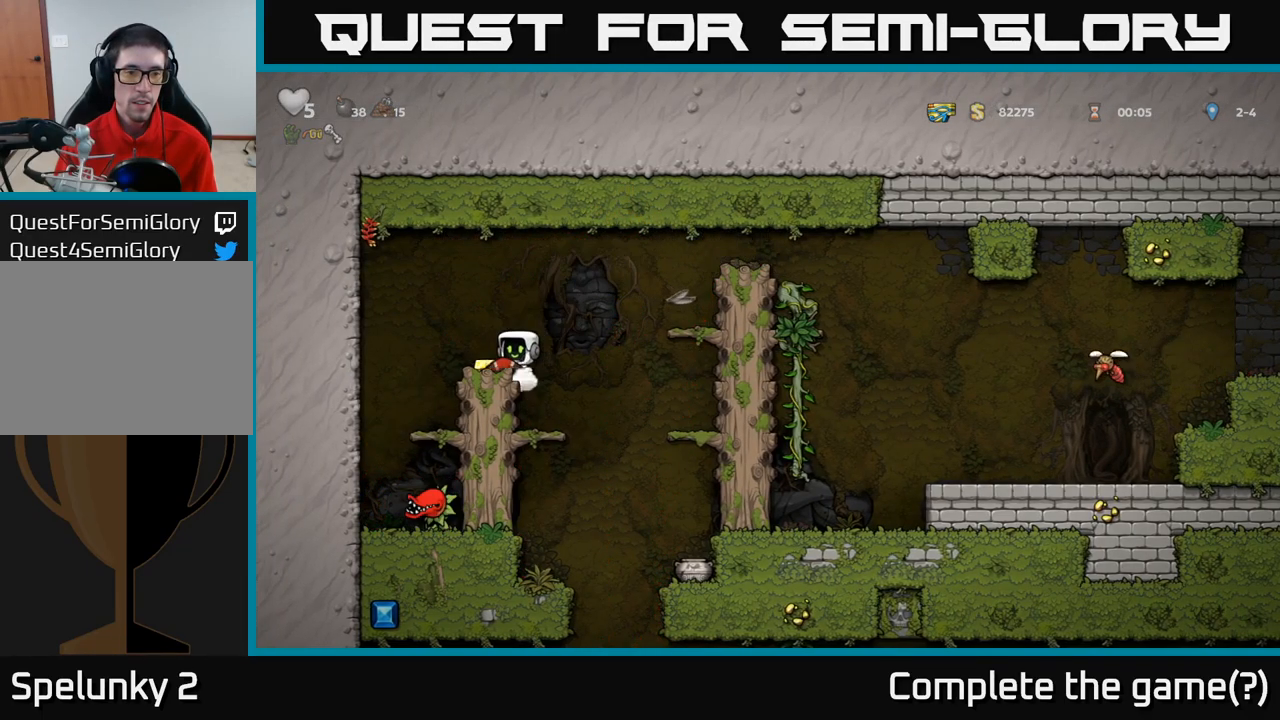
{"dt_ms": 500, "buttons": ["A"], "left_stick": "down", "events": [[383, "left_stick", "down"], [417, "A", "down"]]}